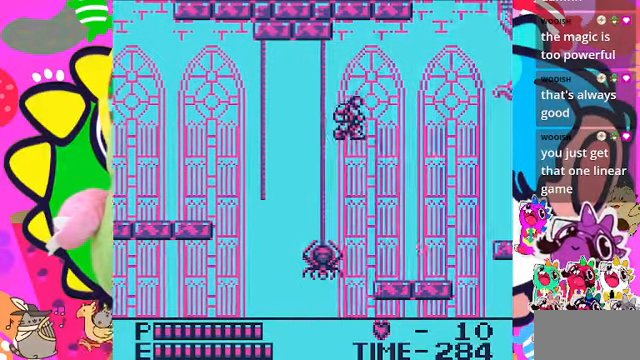
Gameplay with a controller (PlayStation layout); each line is a JSON object with the inputs held at the frame after it. "events" lists button and stick changes between this image and that frame as [ms after this image, input, new state], when the widget could be followed in between. Not read: L3.
{"buttons": ["DPAD_RIGHT"], "left_stick": "center", "right_stick": "center", "events": [[200, "CROSS", "up"]]}
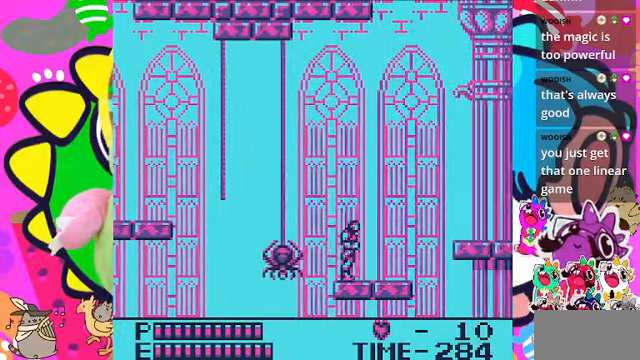
{"buttons": ["DPAD_DOWN"], "left_stick": "center", "right_stick": "center", "events": [[200, "DPAD_RIGHT", "up"], [200, "DPAD_UP", "down"], [234, "DPAD_LEFT", "down"], [234, "DPAD_UP", "up"], [234, "SQUARE", "down"], [267, "DPAD_LEFT", "up"], [434, "DPAD_DOWN", "down"], [434, "SQUARE", "up"]]}
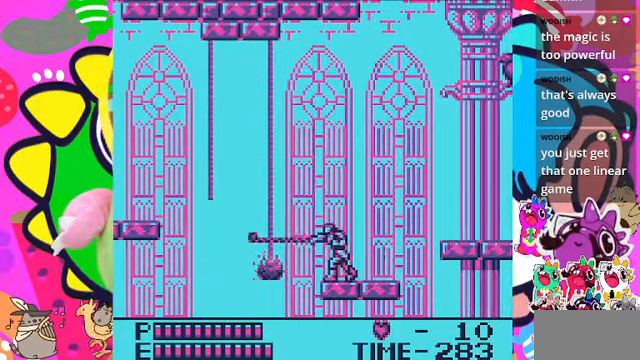
{"buttons": [], "left_stick": "center", "right_stick": "center", "events": [[167, "SQUARE", "down"], [334, "SQUARE", "up"], [400, "DPAD_DOWN", "up"]]}
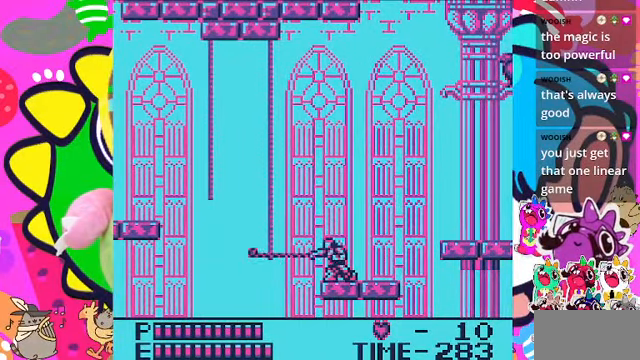
{"buttons": ["DPAD_RIGHT"], "left_stick": "center", "right_stick": "center", "events": [[34, "DPAD_RIGHT", "down"]]}
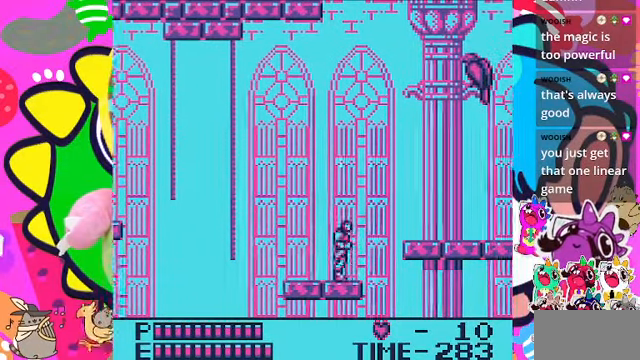
{"buttons": ["DPAD_RIGHT"], "left_stick": "center", "right_stick": "center", "events": [[100, "DPAD_RIGHT", "up"], [500, "DPAD_RIGHT", "down"]]}
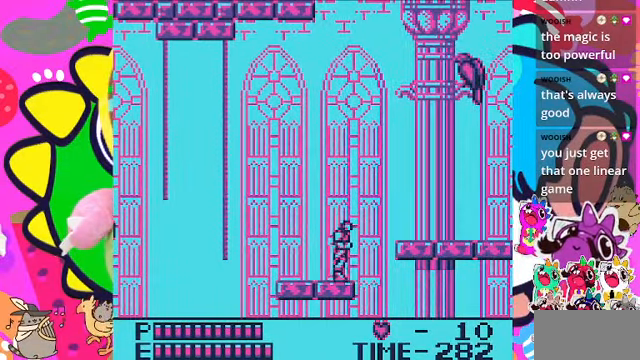
{"buttons": [], "left_stick": "center", "right_stick": "center", "events": [[34, "DPAD_RIGHT", "up"], [367, "DPAD_RIGHT", "down"], [467, "DPAD_RIGHT", "up"]]}
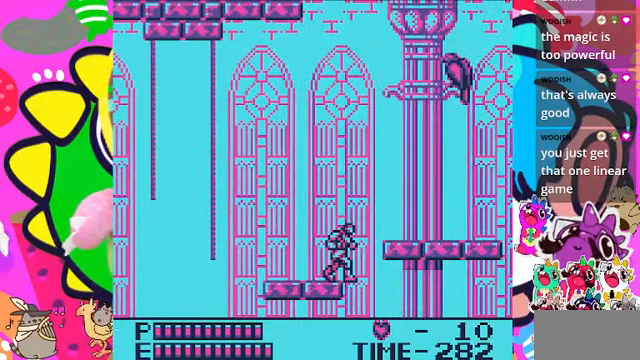
{"buttons": [], "left_stick": "center", "right_stick": "center", "events": []}
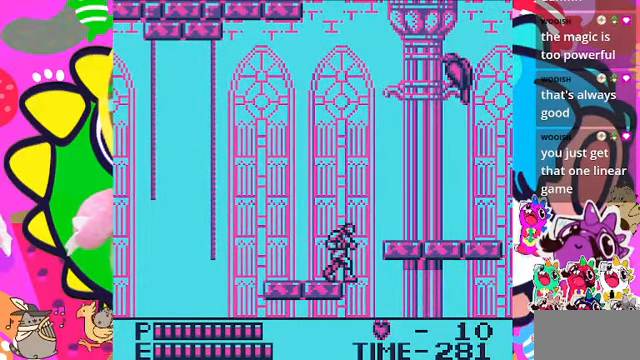
{"buttons": ["CROSS", "DPAD_RIGHT"], "left_stick": "center", "right_stick": "center", "events": [[134, "DPAD_RIGHT", "down"], [200, "CROSS", "down"]]}
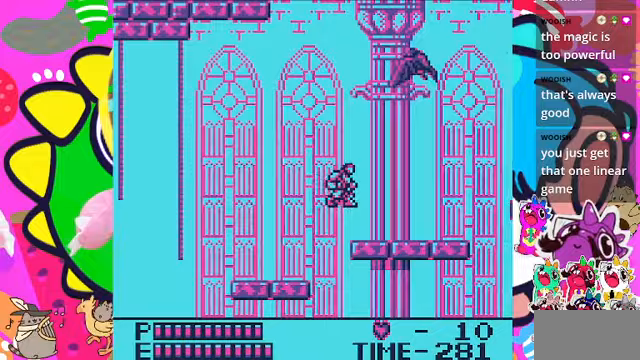
{"buttons": ["DPAD_RIGHT"], "left_stick": "center", "right_stick": "center", "events": [[133, "CROSS", "up"], [233, "DPAD_RIGHT", "up"], [367, "DPAD_RIGHT", "down"]]}
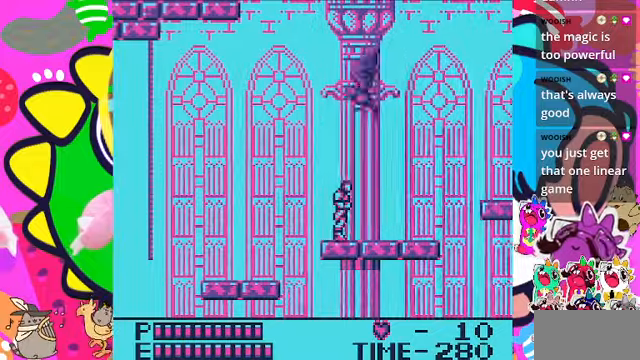
{"buttons": ["SQUARE"], "left_stick": "center", "right_stick": "center", "events": [[233, "DPAD_RIGHT", "up"], [233, "DPAD_UP", "down"], [267, "DPAD_LEFT", "down"], [300, "DPAD_UP", "up"], [333, "SQUARE", "down"], [433, "DPAD_LEFT", "up"]]}
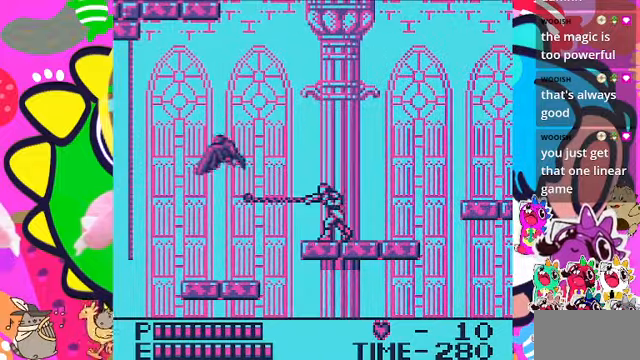
{"buttons": ["DPAD_RIGHT"], "left_stick": "center", "right_stick": "center", "events": [[33, "SQUARE", "up"], [233, "DPAD_RIGHT", "down"]]}
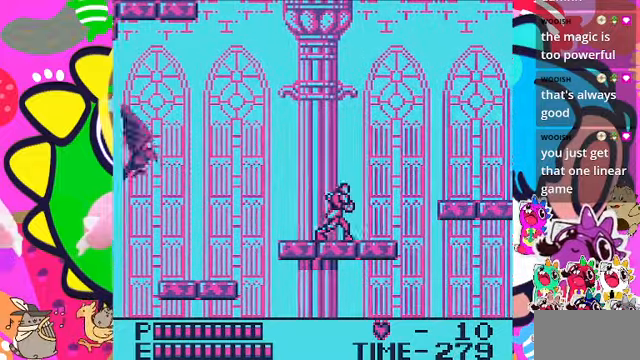
{"buttons": [], "left_stick": "center", "right_stick": "center", "events": [[333, "DPAD_RIGHT", "up"], [400, "DPAD_LEFT", "down"], [467, "DPAD_LEFT", "up"]]}
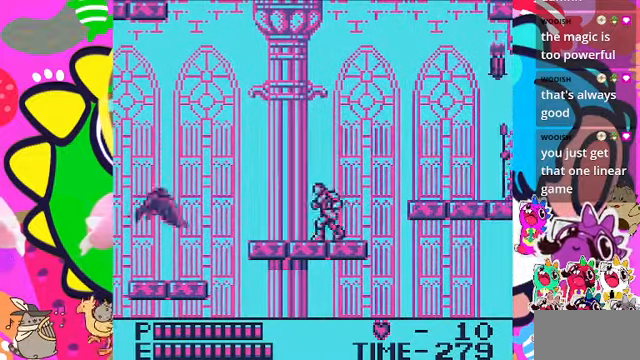
{"buttons": [], "left_stick": "center", "right_stick": "center", "events": [[33, "DPAD_DOWN", "down"], [200, "SQUARE", "down"], [367, "SQUARE", "up"], [467, "DPAD_DOWN", "up"]]}
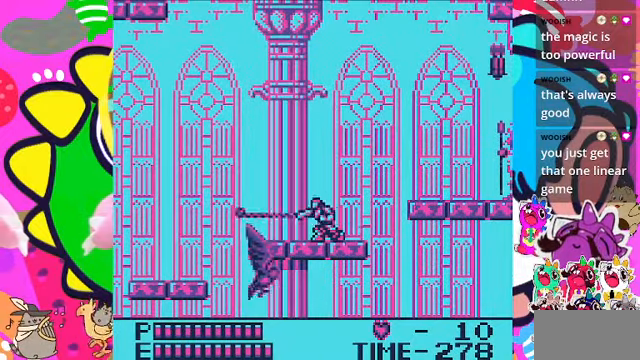
{"buttons": [], "left_stick": "center", "right_stick": "center", "events": [[133, "DPAD_LEFT", "down"], [200, "CROSS", "down"], [200, "DPAD_LEFT", "up"], [333, "CROSS", "up"]]}
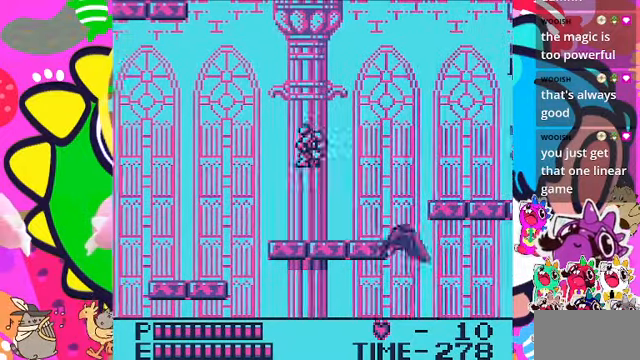
{"buttons": ["DPAD_RIGHT"], "left_stick": "center", "right_stick": "center", "events": [[233, "DPAD_RIGHT", "down"]]}
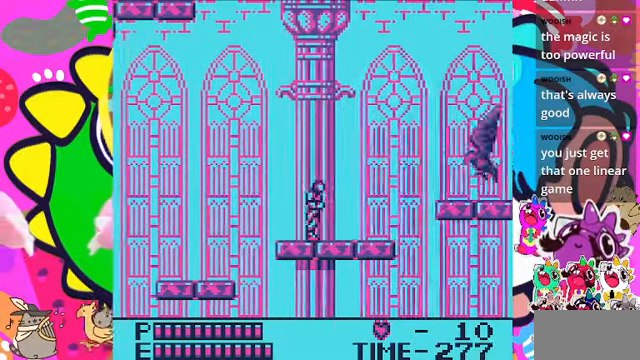
{"buttons": ["SQUARE"], "left_stick": "center", "right_stick": "center", "events": [[233, "DPAD_RIGHT", "up"], [367, "SQUARE", "down"]]}
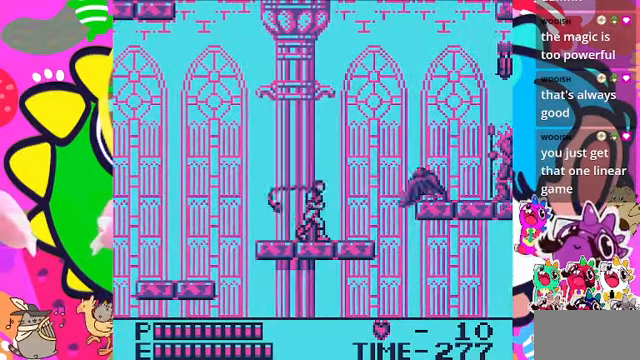
{"buttons": [], "left_stick": "center", "right_stick": "center", "events": [[67, "SQUARE", "up"], [233, "DPAD_DOWN", "down"], [400, "DPAD_DOWN", "up"]]}
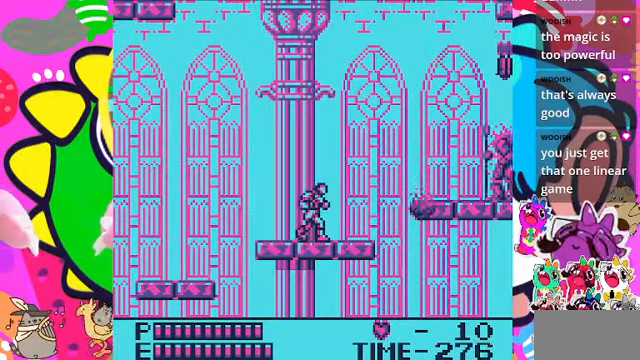
{"buttons": ["DPAD_RIGHT"], "left_stick": "center", "right_stick": "center", "events": [[33, "DPAD_RIGHT", "down"]]}
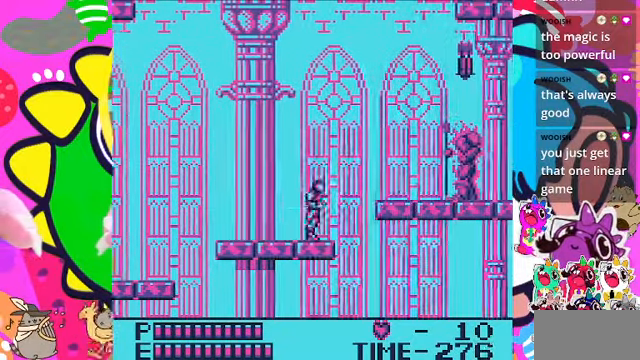
{"buttons": [], "left_stick": "center", "right_stick": "center", "events": [[167, "DPAD_RIGHT", "up"], [400, "DPAD_RIGHT", "down"], [466, "DPAD_RIGHT", "up"]]}
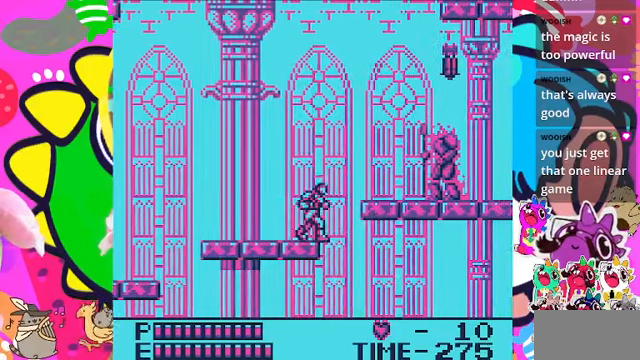
{"buttons": [], "left_stick": "center", "right_stick": "center", "events": [[166, "CROSS", "down"], [200, "SQUARE", "down"], [433, "CROSS", "up"], [500, "SQUARE", "up"]]}
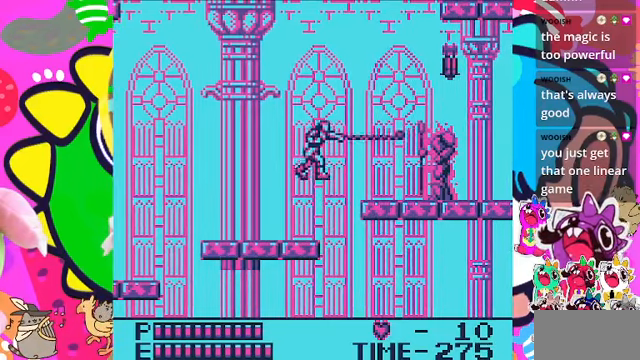
{"buttons": ["CROSS"], "left_stick": "center", "right_stick": "center", "events": [[400, "CROSS", "down"]]}
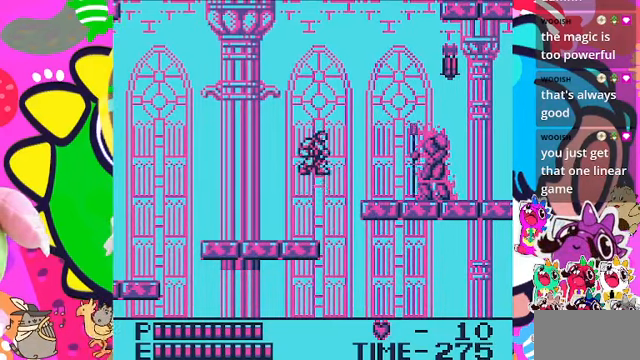
{"buttons": [], "left_stick": "center", "right_stick": "center", "events": [[166, "SQUARE", "down"], [233, "CROSS", "up"], [433, "SQUARE", "up"]]}
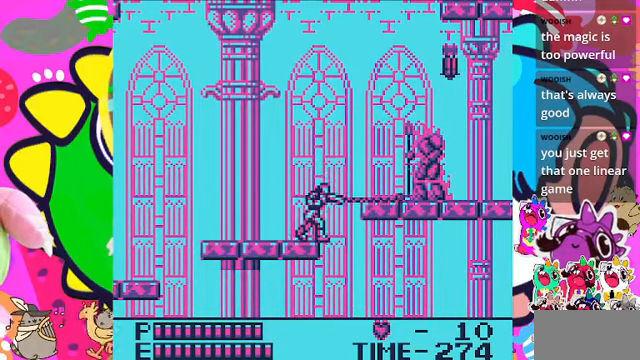
{"buttons": ["CROSS"], "left_stick": "center", "right_stick": "center", "events": [[133, "CROSS", "down"]]}
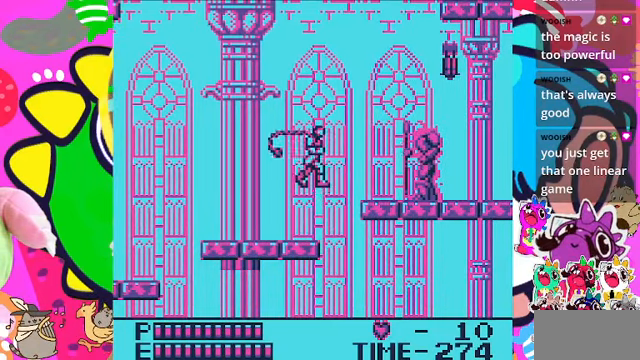
{"buttons": ["CROSS"], "left_stick": "center", "right_stick": "center", "events": [[33, "SQUARE", "down"], [133, "CROSS", "up"], [233, "SQUARE", "up"], [433, "CROSS", "down"]]}
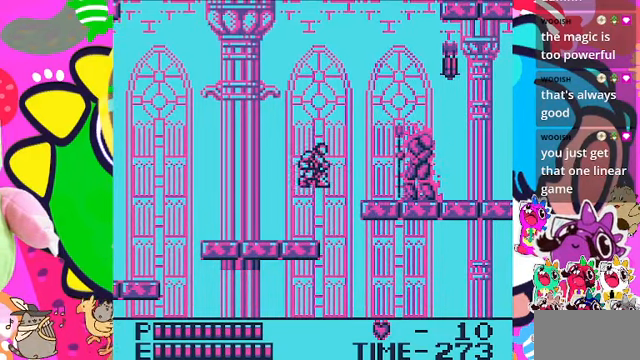
{"buttons": ["SQUARE"], "left_stick": "center", "right_stick": "center", "events": [[166, "SQUARE", "down"], [233, "CROSS", "up"]]}
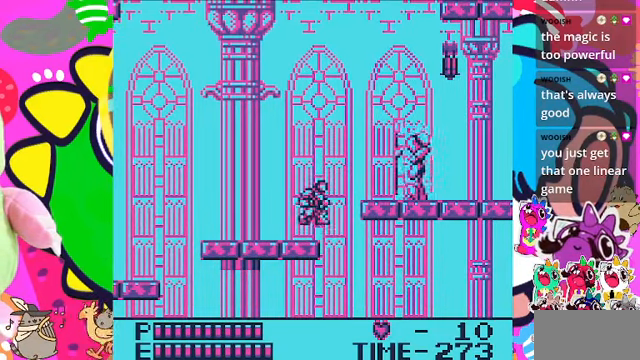
{"buttons": ["SQUARE"], "left_stick": "center", "right_stick": "center", "events": [[33, "SQUARE", "up"], [200, "CROSS", "down"], [366, "SQUARE", "down"], [433, "CROSS", "up"]]}
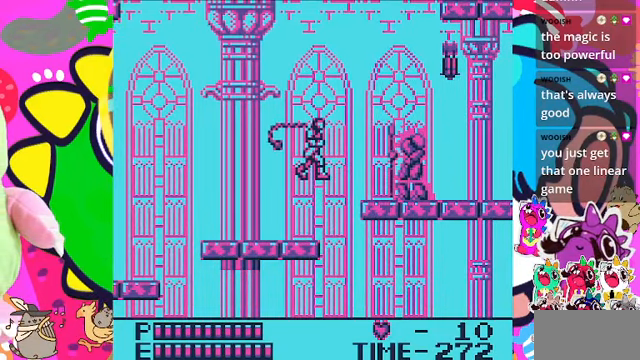
{"buttons": [], "left_stick": "center", "right_stick": "center", "events": [[233, "SQUARE", "up"], [366, "SQUARE", "down"], [500, "SQUARE", "up"]]}
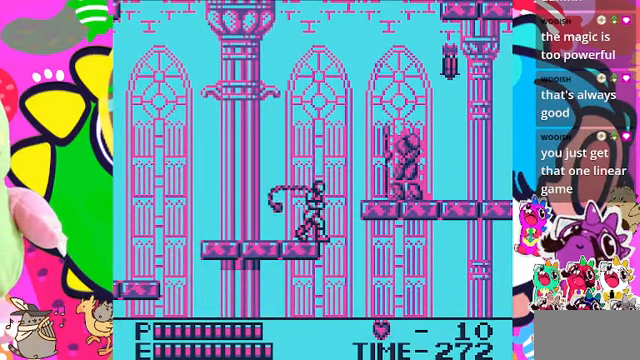
{"buttons": [], "left_stick": "center", "right_stick": "center", "events": [[66, "SQUARE", "down"], [200, "SQUARE", "up"]]}
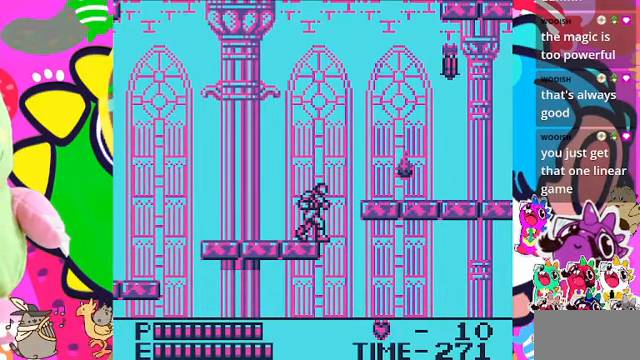
{"buttons": ["DPAD_RIGHT"], "left_stick": "center", "right_stick": "center", "events": [[466, "DPAD_RIGHT", "down"]]}
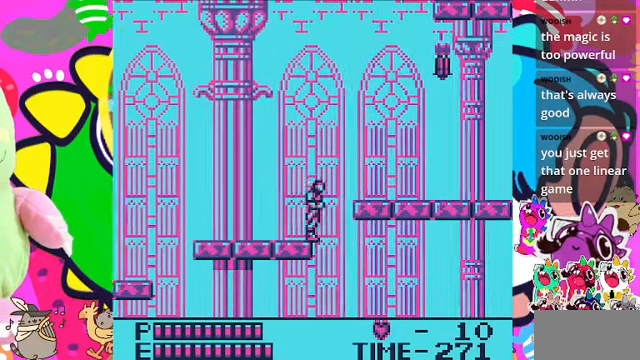
{"buttons": ["DPAD_RIGHT"], "left_stick": "center", "right_stick": "center", "events": [[66, "CROSS", "down"], [434, "CROSS", "up"]]}